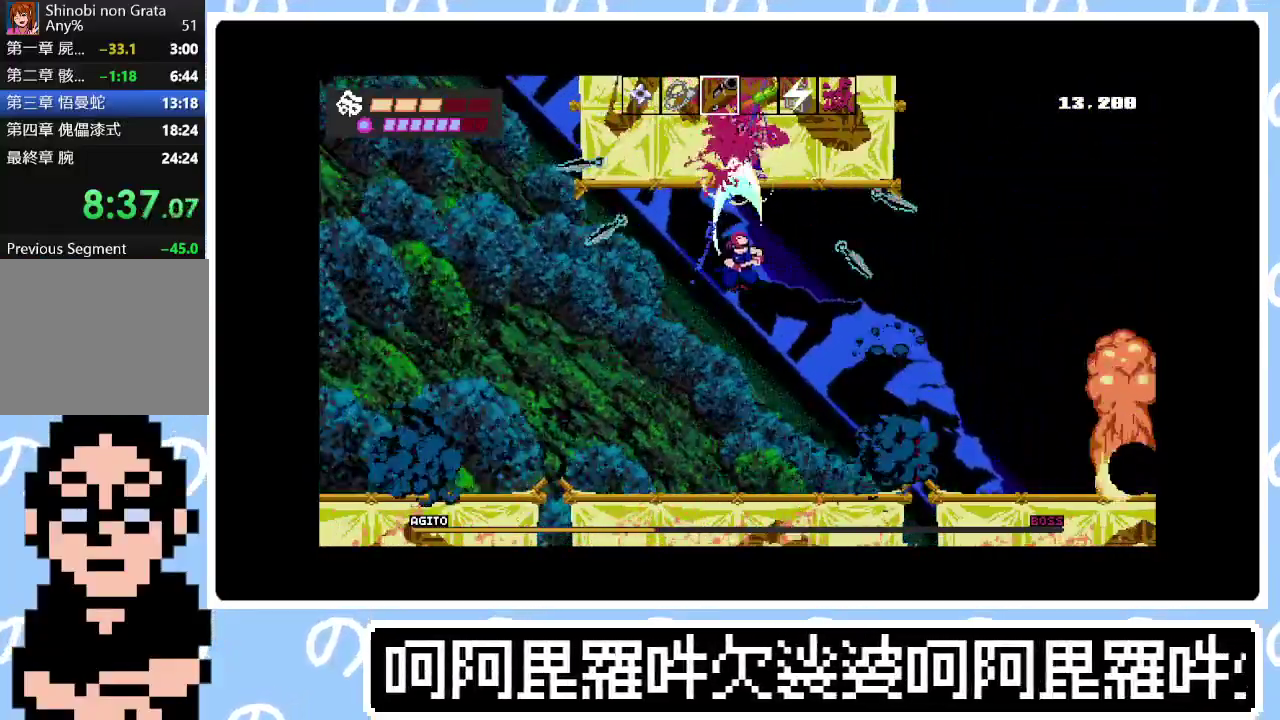
Gameplay with a controller (PlayStation layout); each line is a JSON object with the inputs held at the frame after it. "events" lists button and stick changes between this image and that frame as [ms after this image, input, new state], when the widget could be followed in between. Not read: L3 left_stick.
{"buttons": ["DPAD_UP"], "right_stick": "center", "events": [[17, "SQUARE", "up"], [83, "SQUARE", "down"], [167, "SQUARE", "up"], [233, "SQUARE", "down"], [300, "SQUARE", "up"], [367, "SQUARE", "down"], [467, "SQUARE", "up"]]}
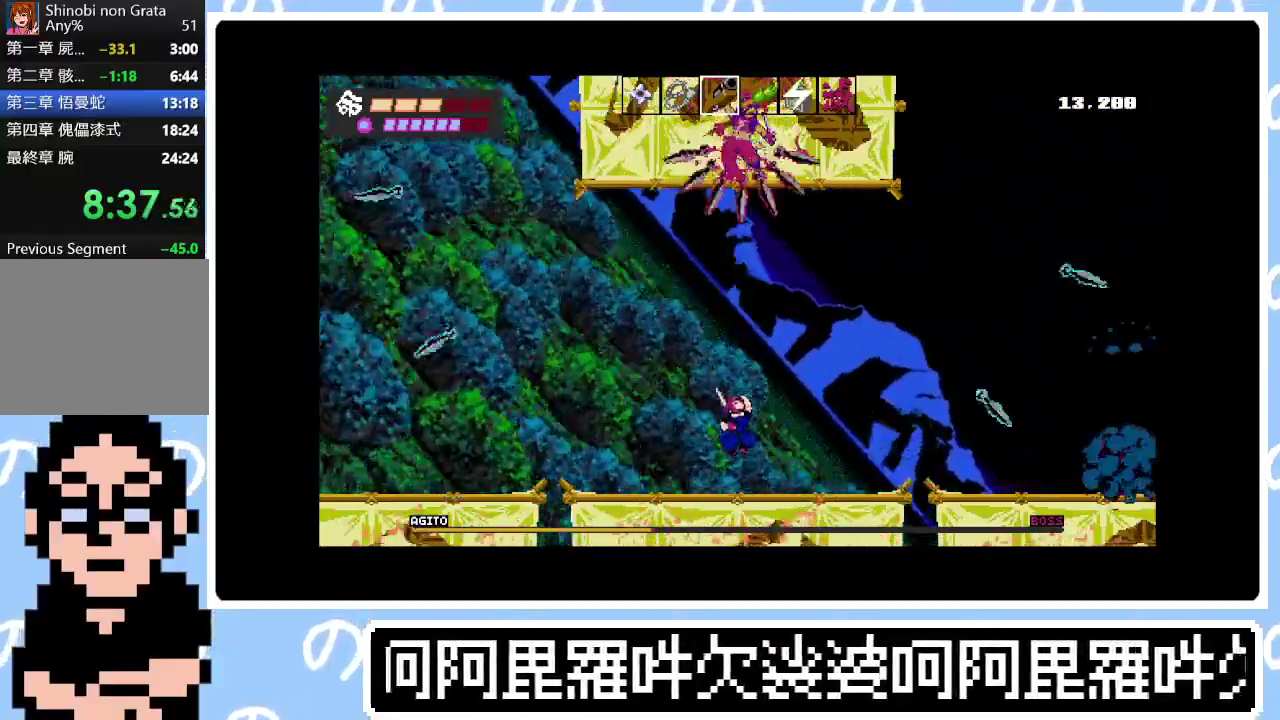
{"buttons": ["CROSS", "DPAD_UP"], "right_stick": "center", "events": [[183, "CROSS", "down"], [333, "CROSS", "up"], [433, "CROSS", "down"]]}
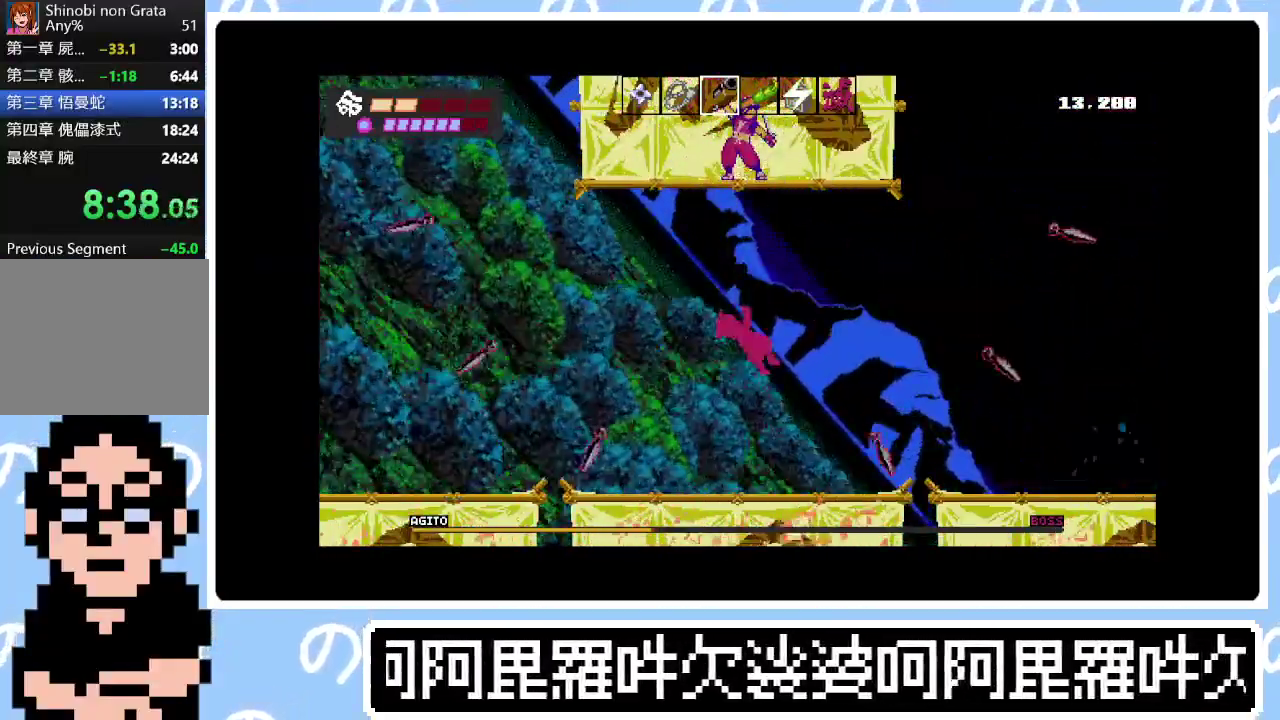
{"buttons": ["DPAD_UP"], "right_stick": "center", "events": [[33, "SQUARE", "down"], [333, "CROSS", "up"], [333, "SQUARE", "up"], [383, "CROSS", "down"], [383, "SQUARE", "down"], [467, "CROSS", "up"], [483, "SQUARE", "up"]]}
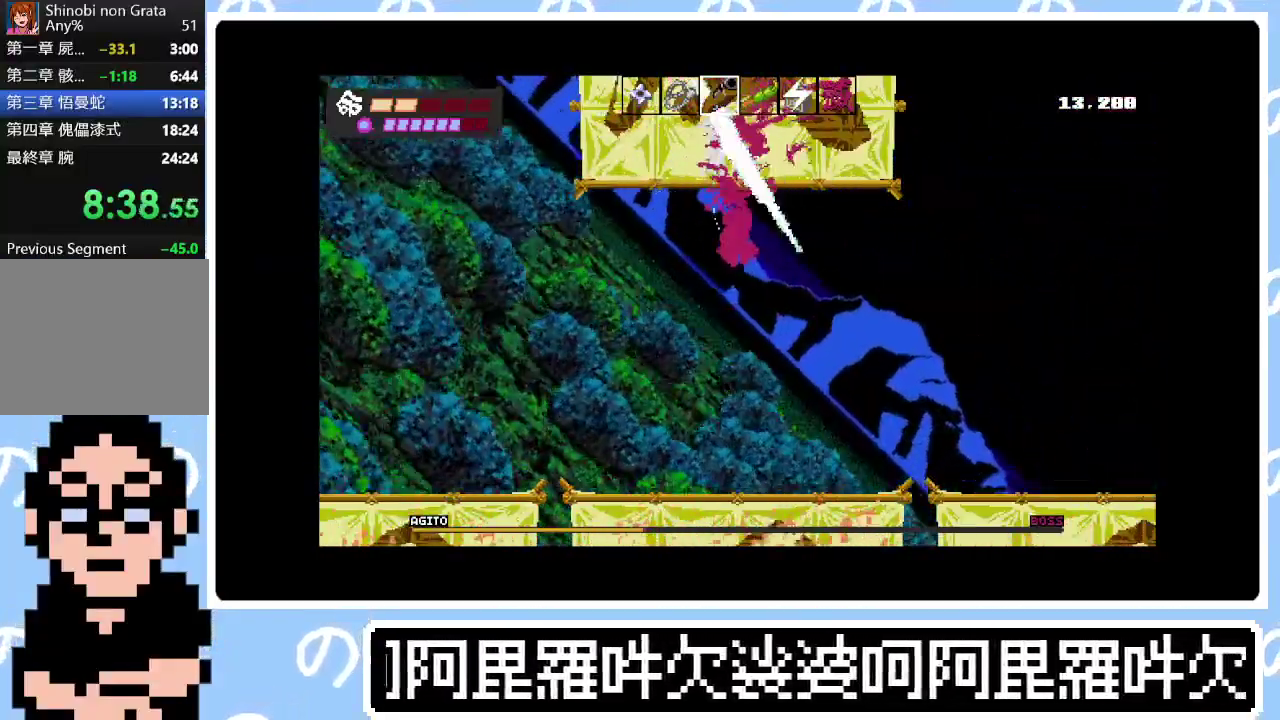
{"buttons": ["SQUARE", "DPAD_UP"], "right_stick": "center", "events": [[33, "SQUARE", "down"], [133, "SQUARE", "up"], [183, "SQUARE", "down"], [283, "SQUARE", "up"], [350, "SQUARE", "down"], [417, "SQUARE", "up"], [483, "SQUARE", "down"]]}
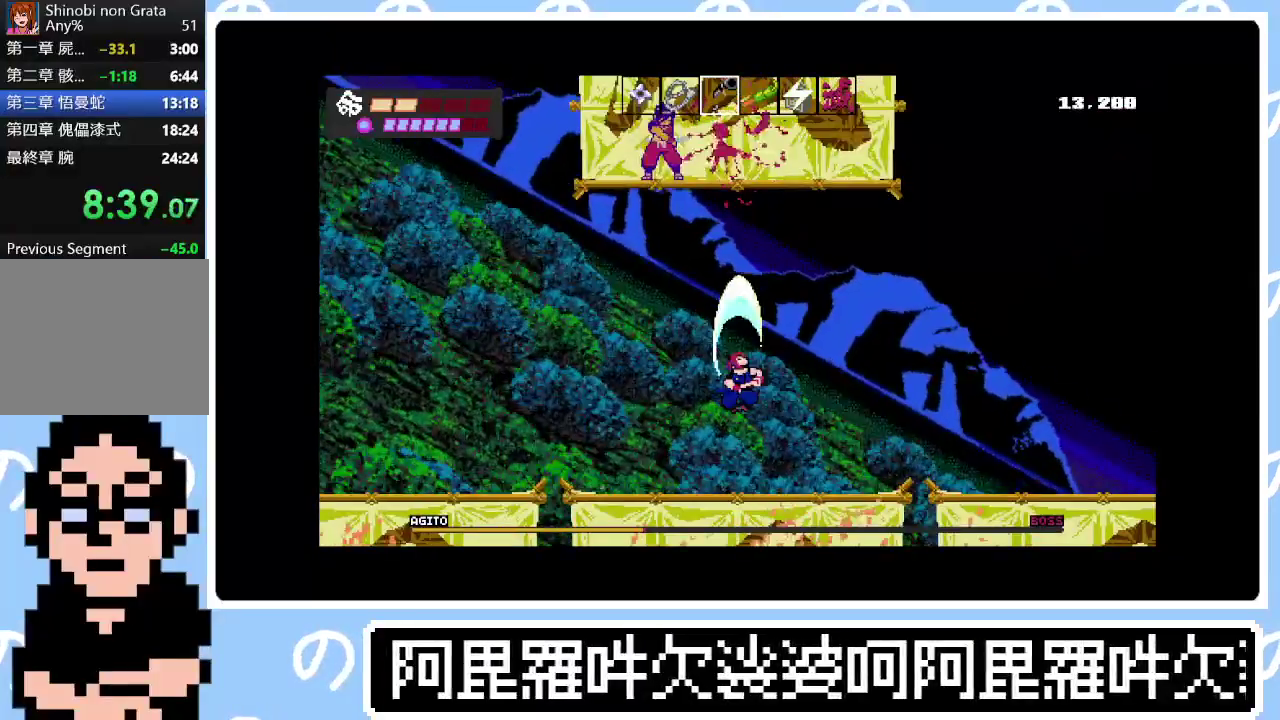
{"buttons": ["DPAD_UP"], "right_stick": "center", "events": [[100, "SQUARE", "up"], [183, "DPAD_LEFT", "down"], [217, "DPAD_UP", "up"], [317, "CROSS", "down"], [400, "DPAD_UP", "down"], [433, "DPAD_LEFT", "up"], [483, "CROSS", "up"]]}
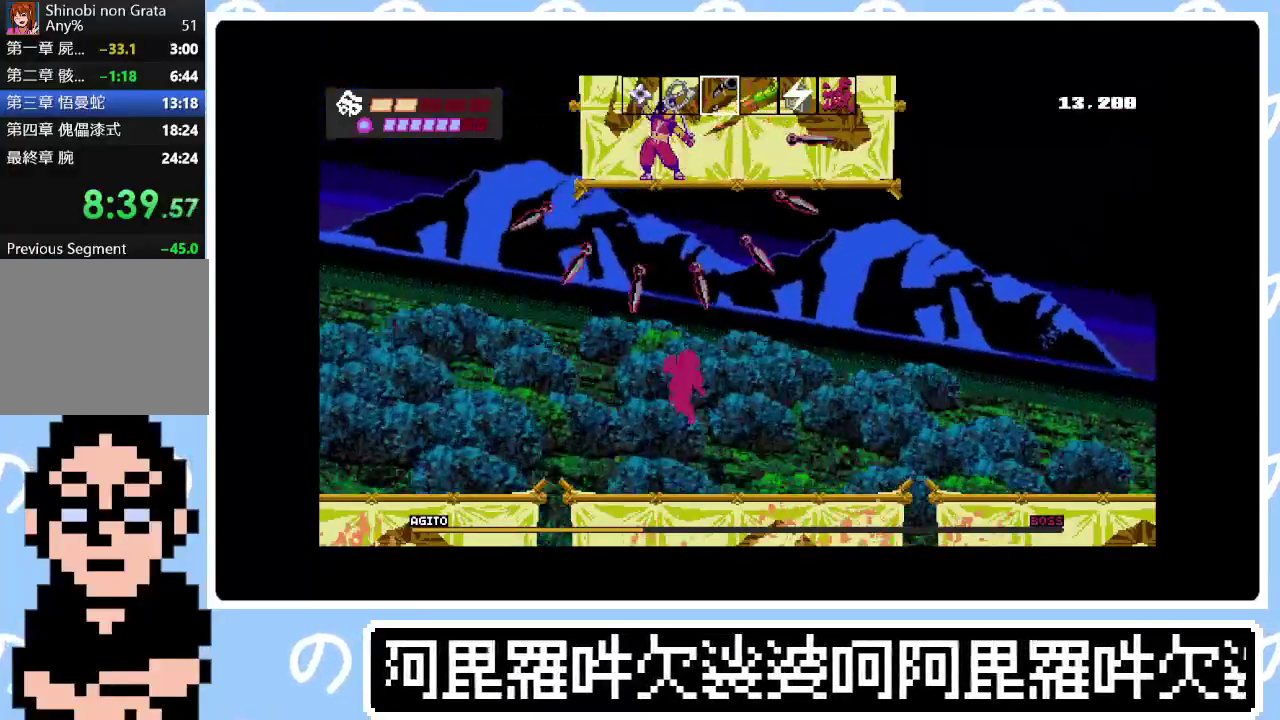
{"buttons": ["DPAD_UP"], "right_stick": "center", "events": [[33, "DPAD_RIGHT", "down"], [50, "DPAD_UP", "up"], [117, "DPAD_RIGHT", "up"], [117, "DPAD_UP", "down"], [133, "DPAD_LEFT", "down"], [150, "CROSS", "down"], [217, "SQUARE", "down"], [267, "DPAD_LEFT", "up"], [300, "CROSS", "up"], [300, "SQUARE", "up"], [367, "CROSS", "down"], [367, "SQUARE", "down"], [467, "CROSS", "up"], [467, "SQUARE", "up"]]}
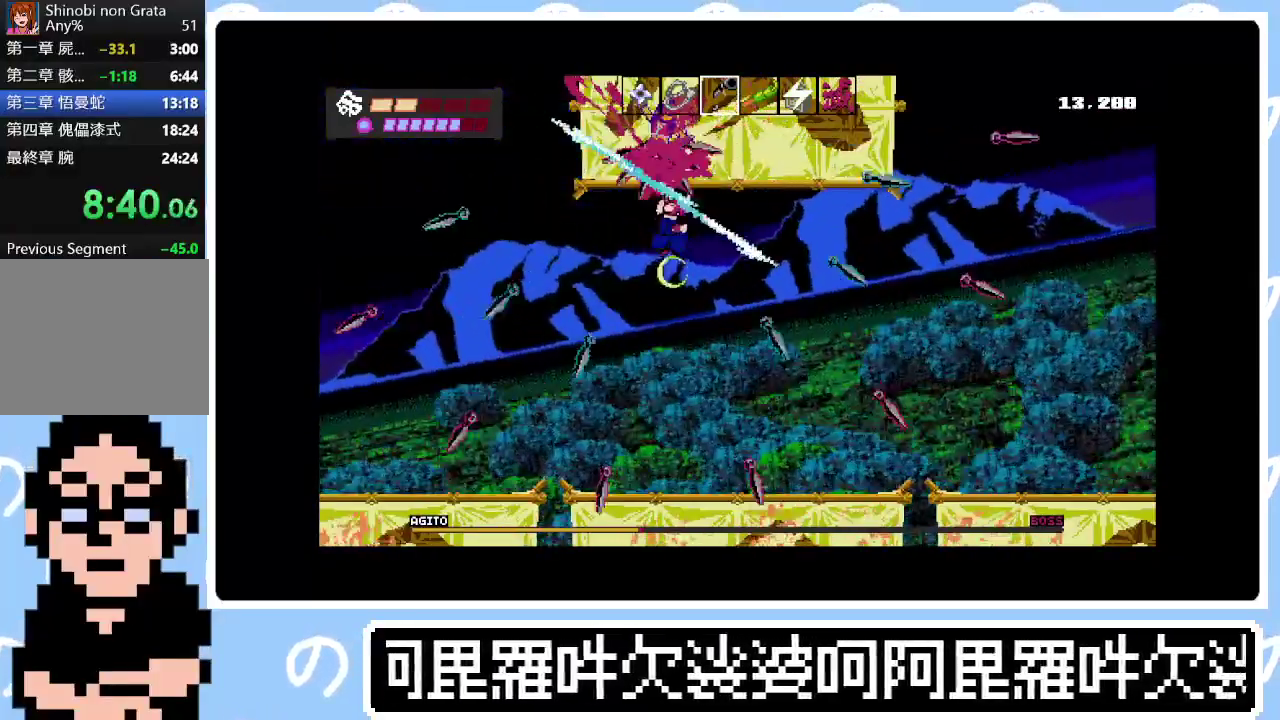
{"buttons": ["SQUARE", "DPAD_UP"], "right_stick": "center", "events": [[33, "CROSS", "down"], [33, "SQUARE", "down"], [100, "SQUARE", "up"], [117, "CROSS", "up"], [183, "CROSS", "down"], [183, "SQUARE", "down"], [250, "CROSS", "up"], [250, "SQUARE", "up"], [317, "SQUARE", "down"], [383, "SQUARE", "up"], [467, "SQUARE", "down"]]}
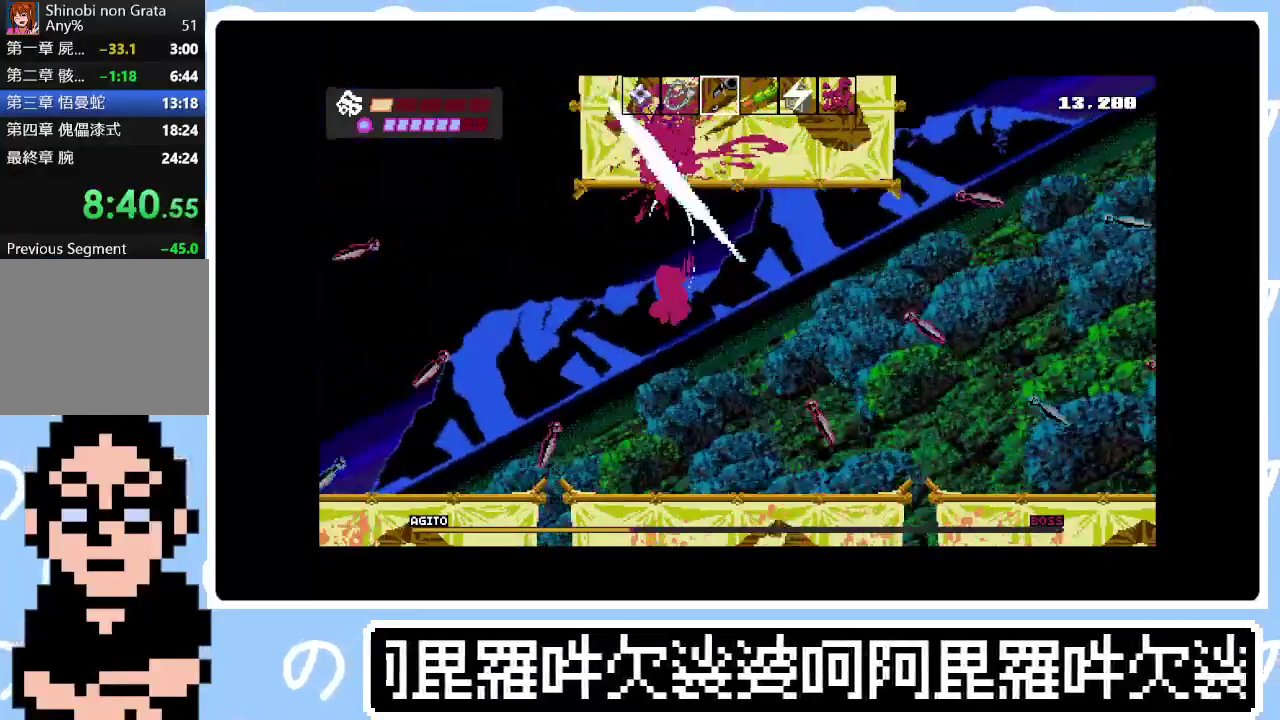
{"buttons": ["DPAD_RIGHT"], "right_stick": "center", "events": [[33, "SQUARE", "up"], [117, "SQUARE", "down"], [183, "SQUARE", "up"], [267, "SQUARE", "down"], [367, "DPAD_UP", "up"], [383, "SQUARE", "up"], [483, "DPAD_RIGHT", "down"]]}
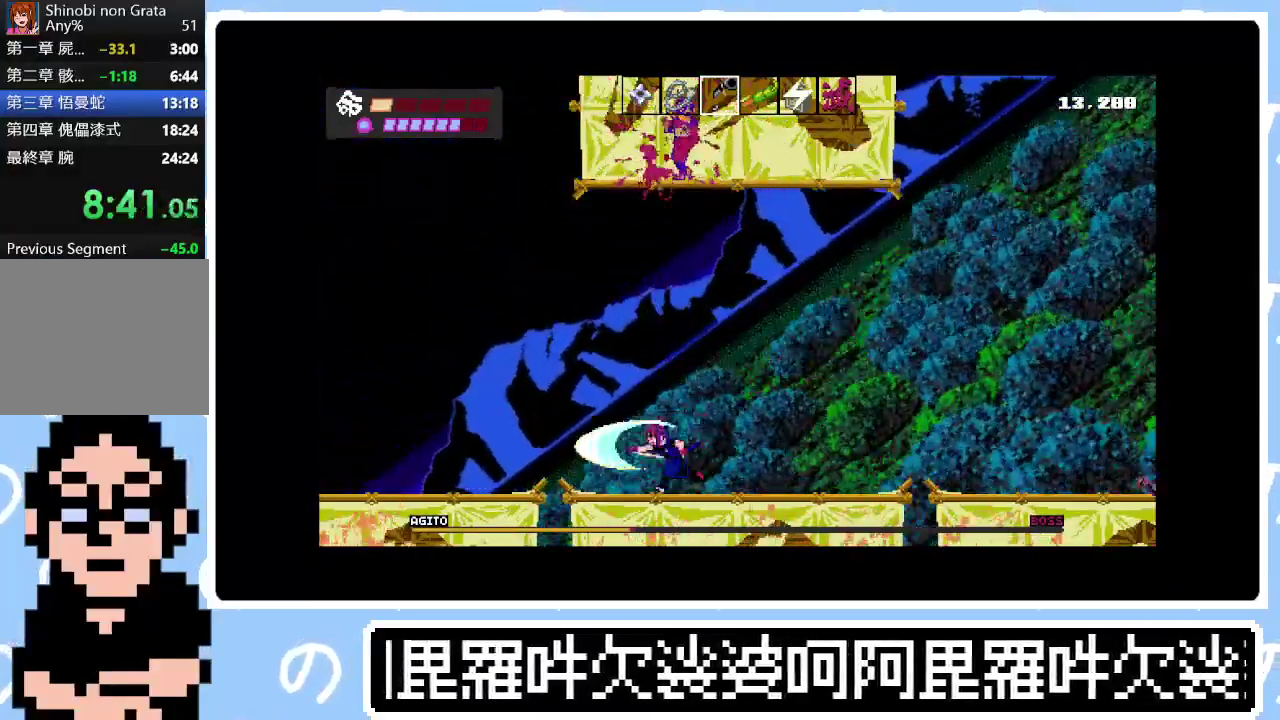
{"buttons": ["DPAD_UP"], "right_stick": "center", "events": [[83, "CROSS", "down"], [83, "DPAD_UP", "down"], [217, "CROSS", "up"], [217, "DPAD_RIGHT", "up"], [300, "CROSS", "down"], [367, "SQUARE", "down"], [467, "CROSS", "up"], [467, "SQUARE", "up"]]}
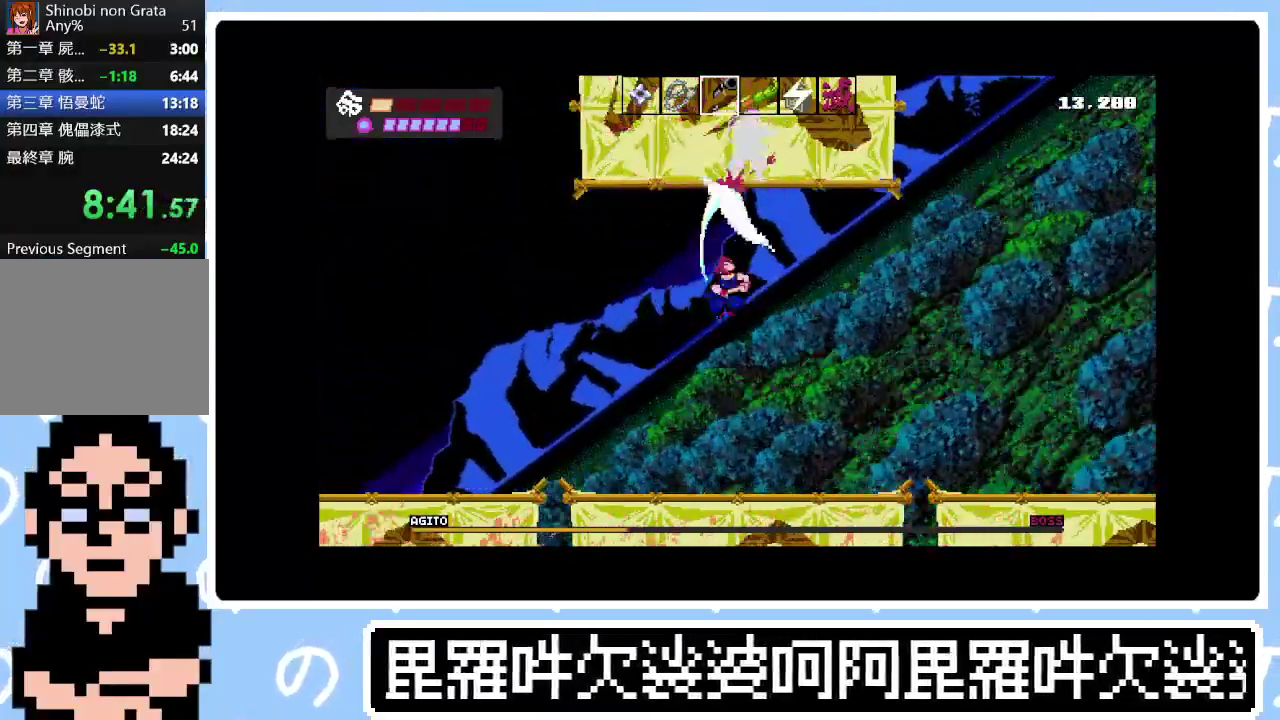
{"buttons": ["SQUARE", "DPAD_UP"], "right_stick": "center"}
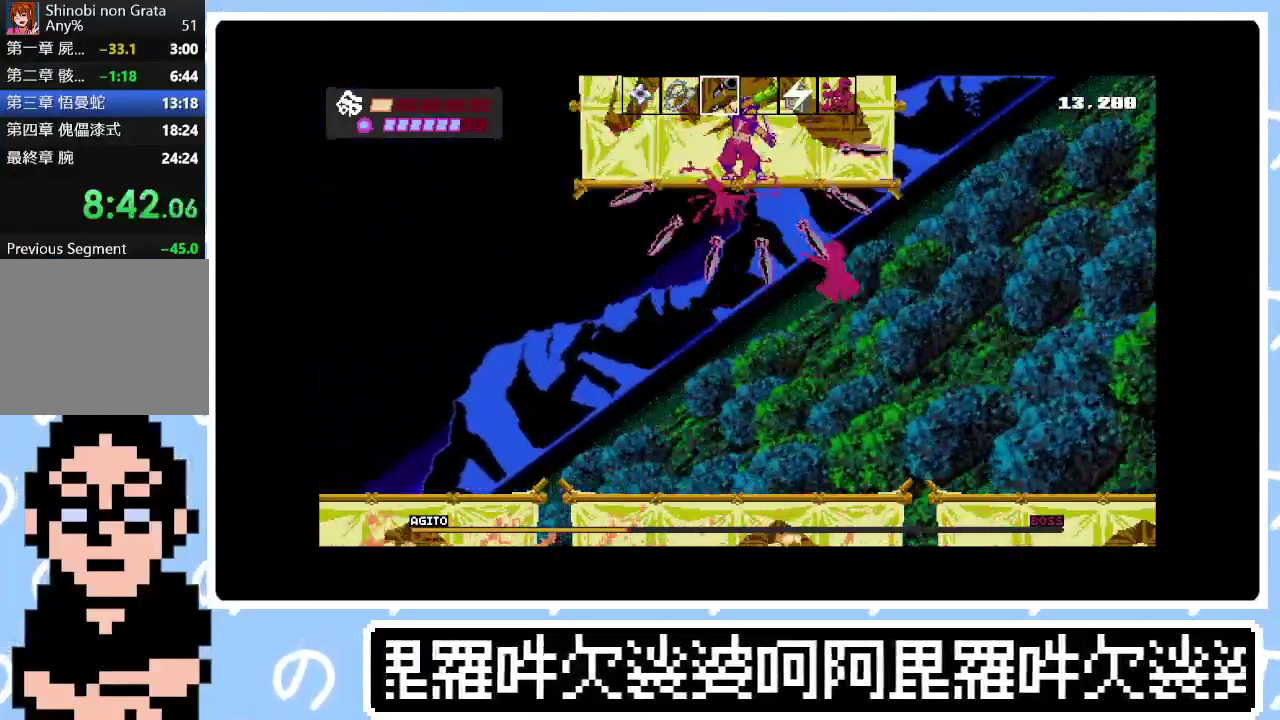
{"buttons": ["DPAD_UP", "DPAD_LEFT"], "right_stick": "center"}
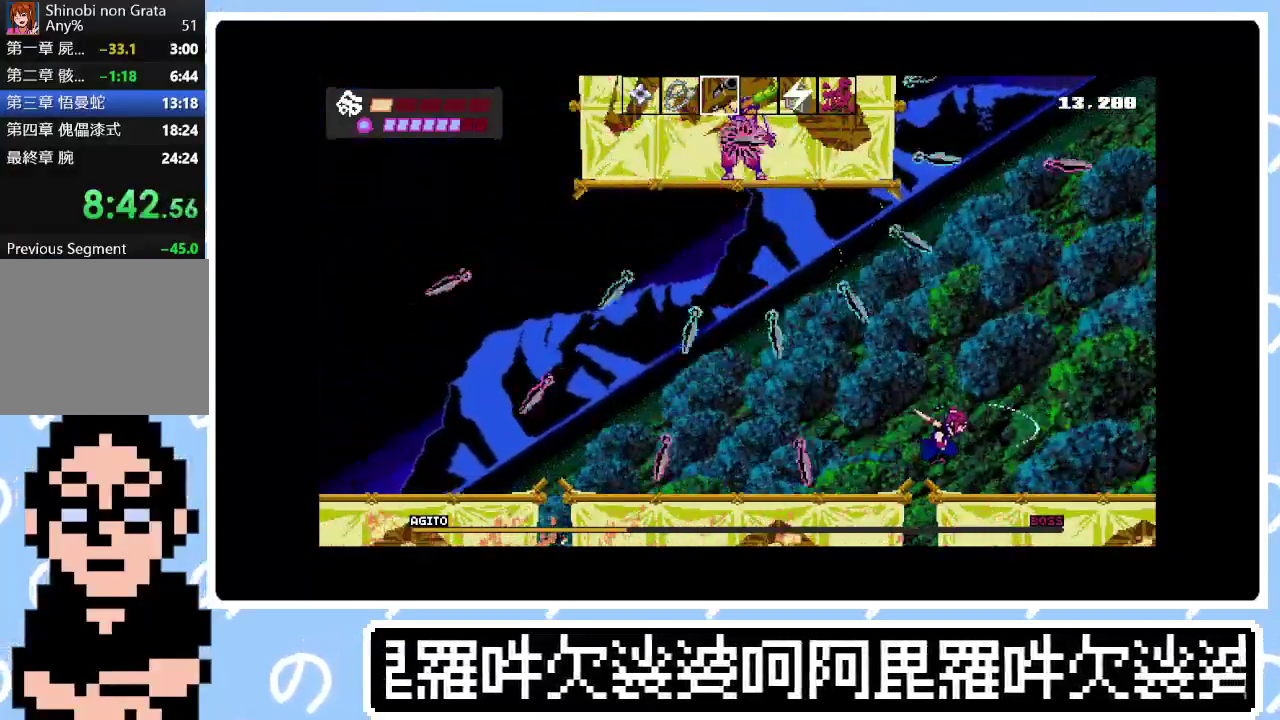
{"buttons": ["DPAD_UP", "DPAD_LEFT"], "right_stick": "center", "events": [[100, "SQUARE", "down"], [317, "DPAD_LEFT", "up"], [333, "SQUARE", "up"], [433, "DPAD_LEFT", "down"], [433, "SQUARE", "down"], [500, "SQUARE", "up"]]}
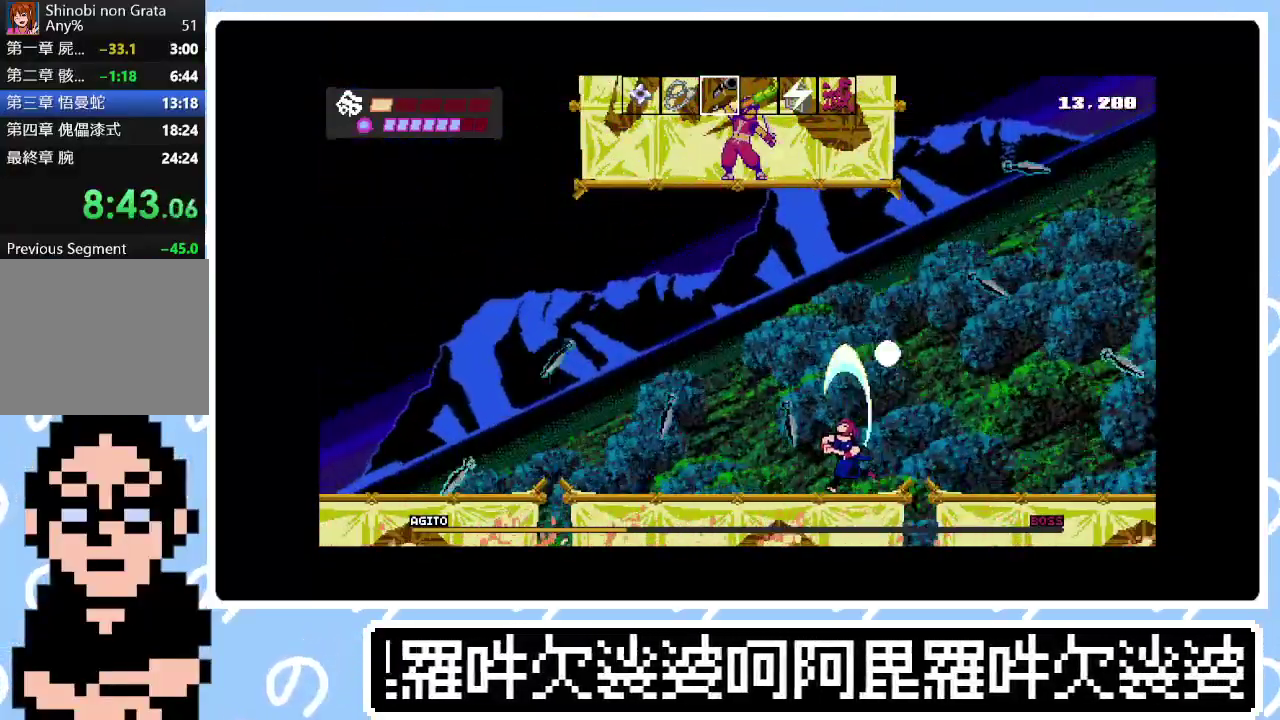
{"buttons": [], "right_stick": "center", "events": [[17, "DPAD_LEFT", "up"], [83, "SQUARE", "down"], [167, "SQUARE", "up"], [400, "DPAD_UP", "up"]]}
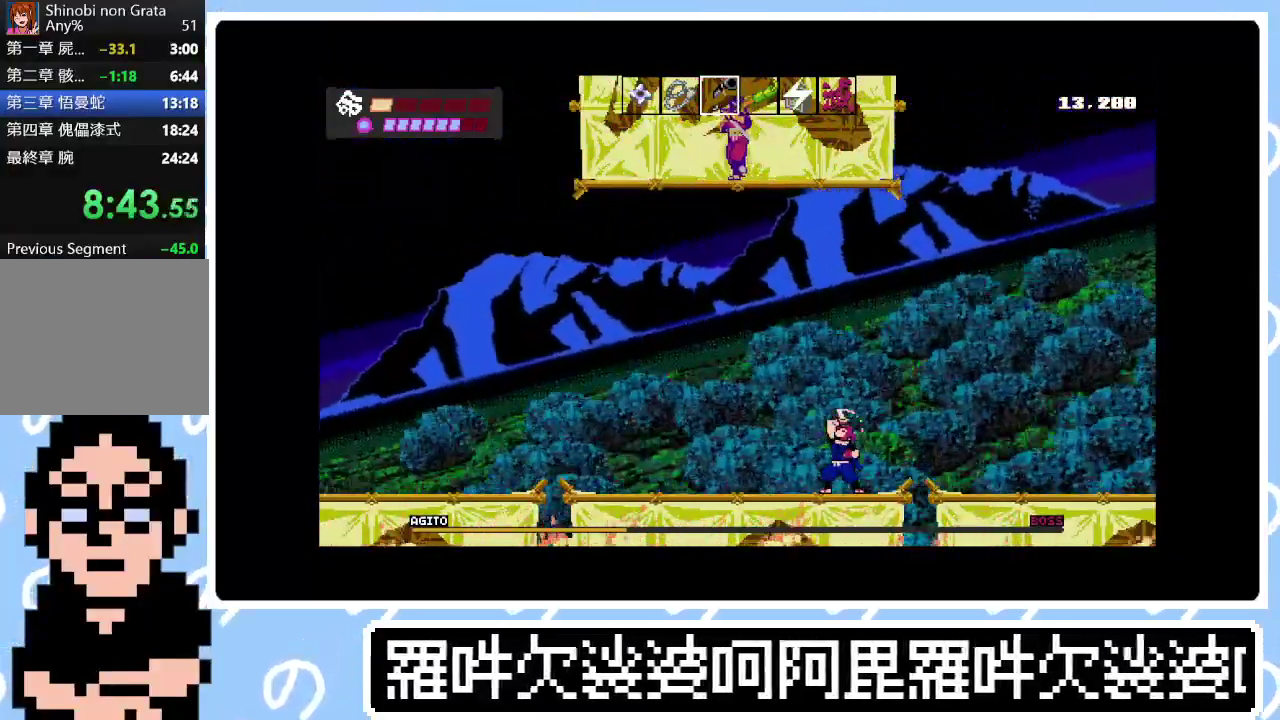
{"buttons": ["DPAD_LEFT"], "right_stick": "center", "events": [[83, "DPAD_LEFT", "down"]]}
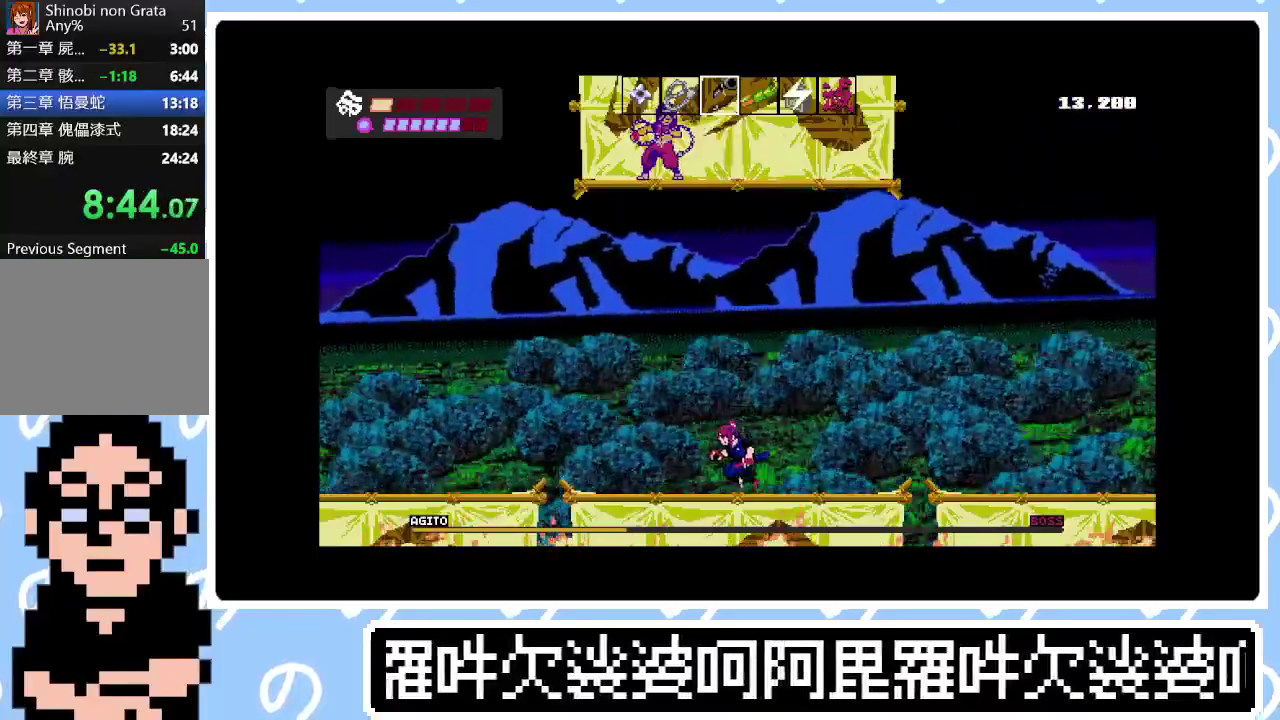
{"buttons": ["DPAD_LEFT"], "right_stick": "center", "events": []}
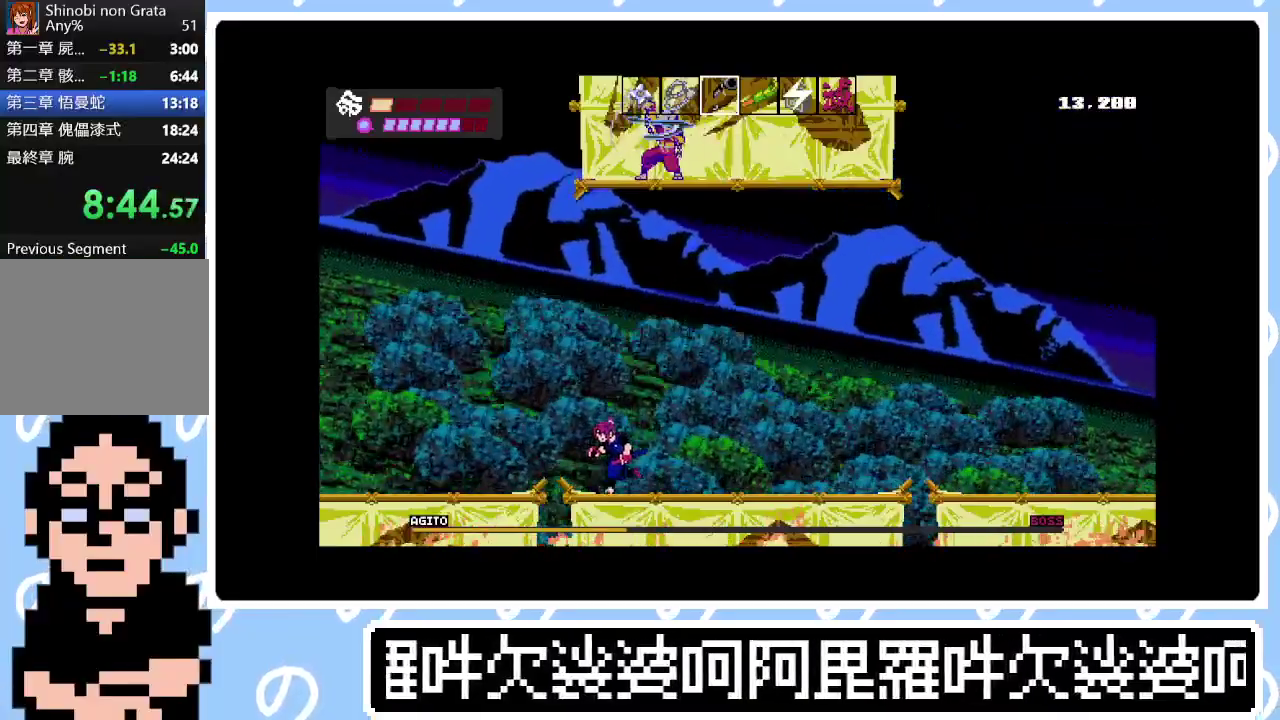
{"buttons": ["DPAD_LEFT"], "right_stick": "center", "events": []}
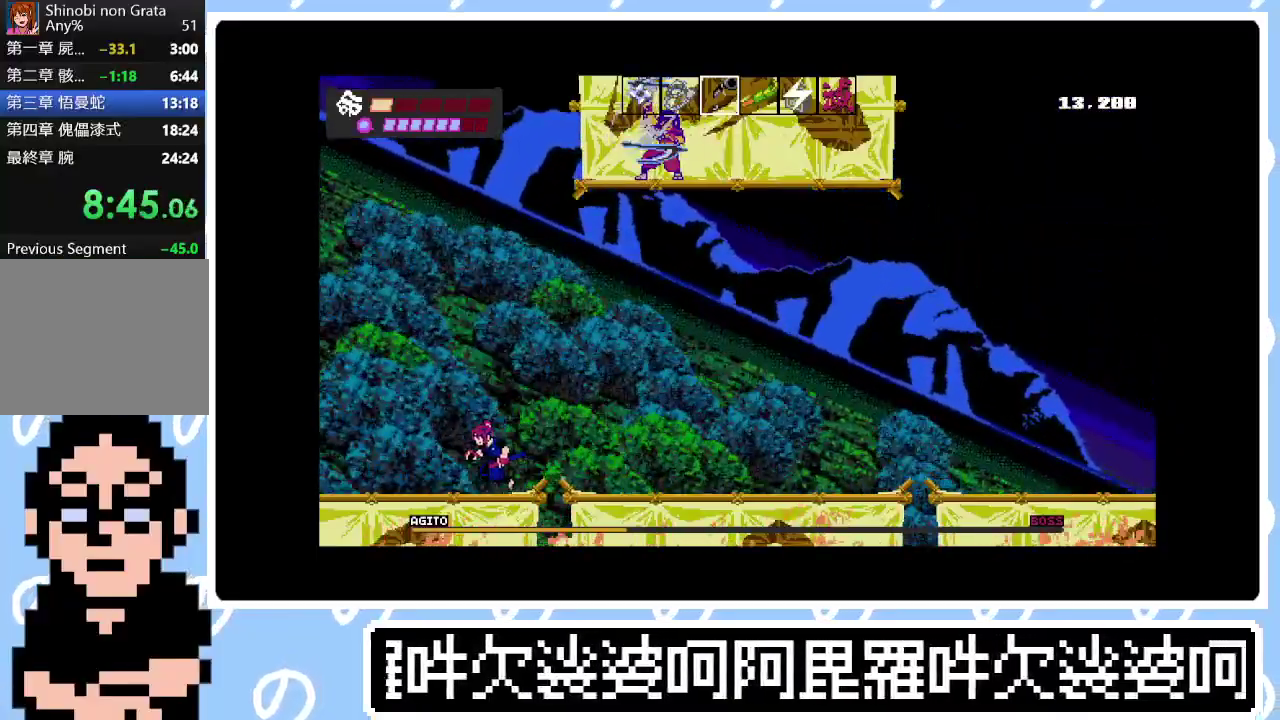
{"buttons": [], "right_stick": "center", "events": [[300, "DPAD_LEFT", "up"]]}
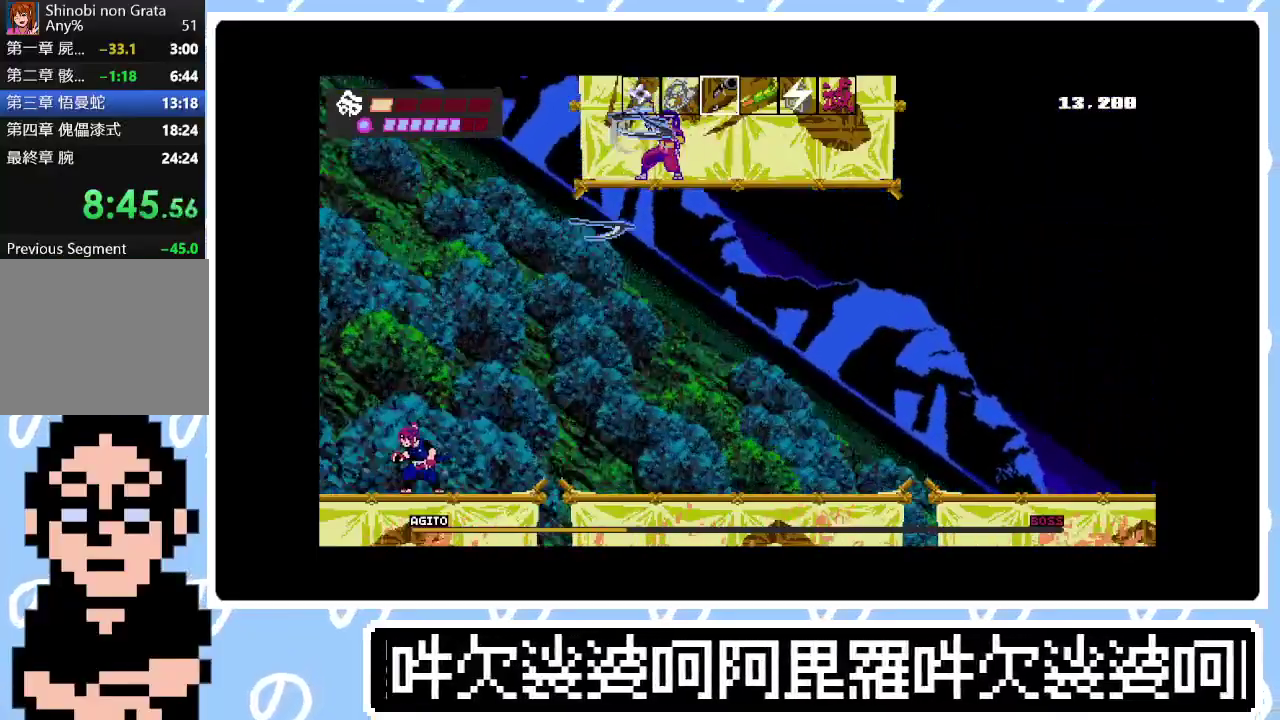
{"buttons": ["CIRCLE", "DPAD_RIGHT"], "right_stick": "center", "events": [[33, "DPAD_RIGHT", "down"], [283, "CIRCLE", "down"]]}
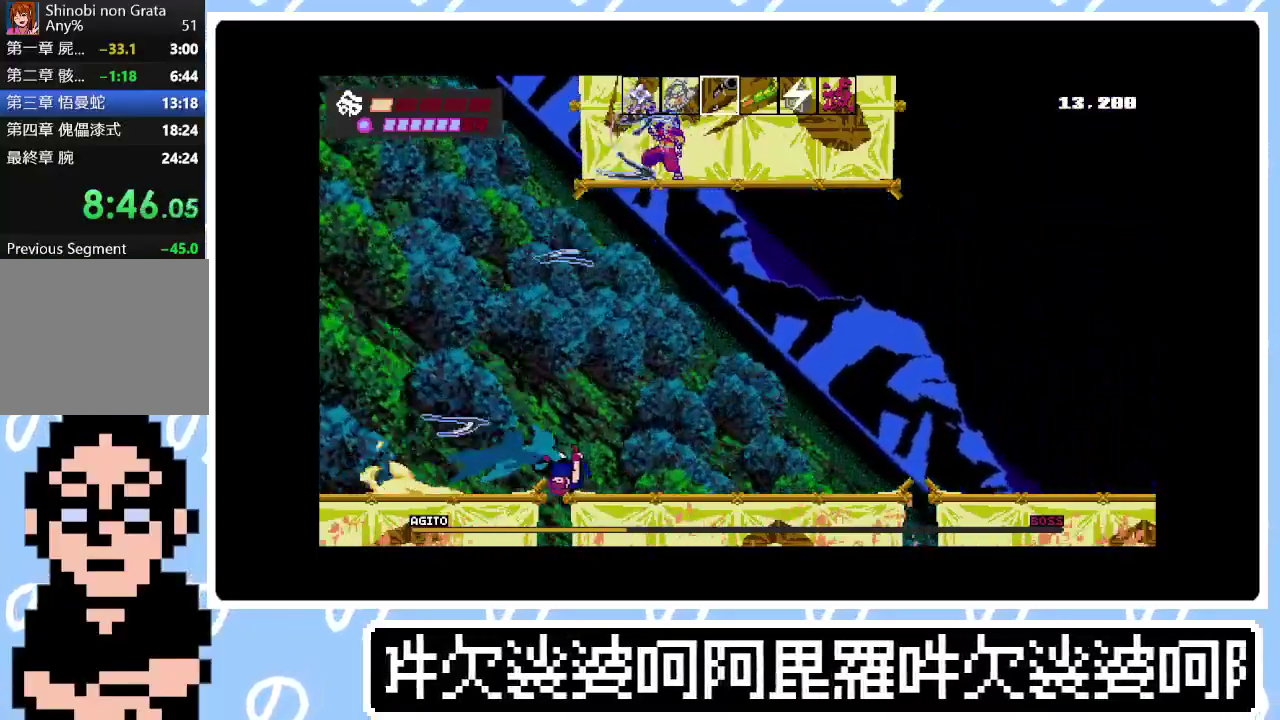
{"buttons": ["DPAD_RIGHT"], "right_stick": "center", "events": [[117, "CIRCLE", "up"]]}
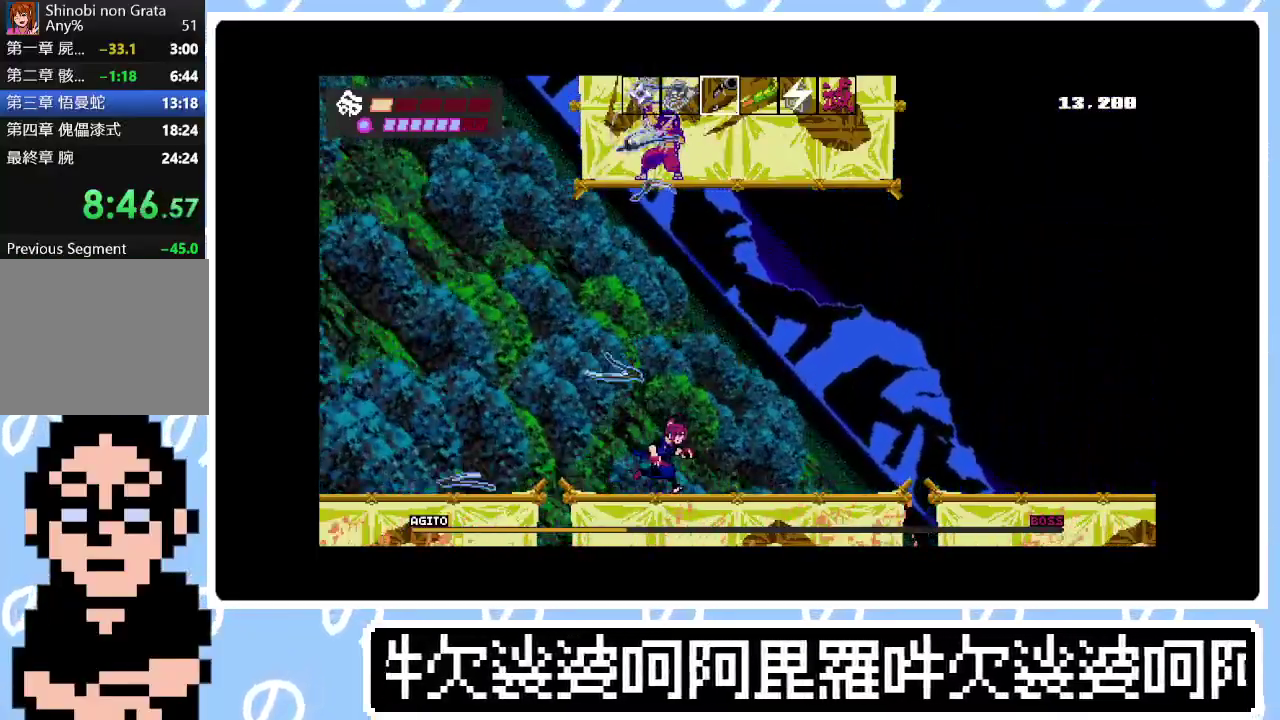
{"buttons": ["DPAD_RIGHT"], "right_stick": "center", "events": []}
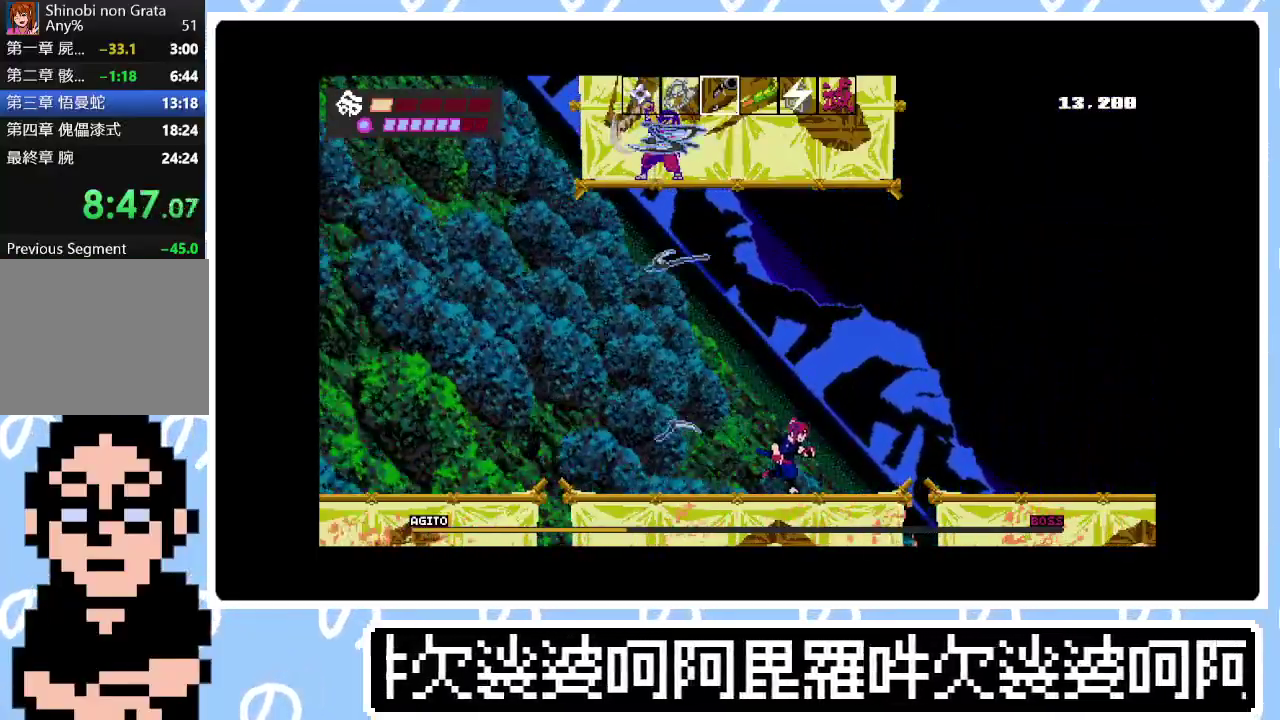
{"buttons": ["DPAD_RIGHT"], "right_stick": "center", "events": []}
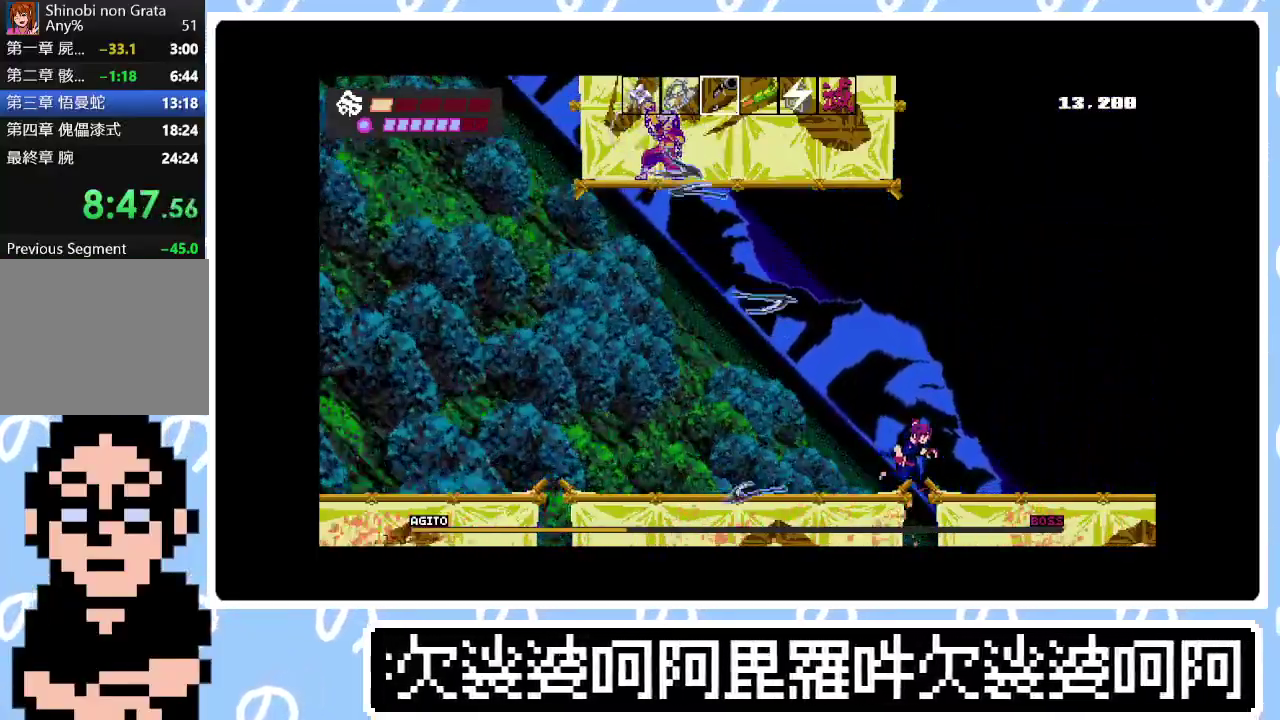
{"buttons": ["CIRCLE", "DPAD_LEFT"], "right_stick": "center", "events": [[167, "DPAD_RIGHT", "up"], [183, "DPAD_LEFT", "down"], [233, "CIRCLE", "down"]]}
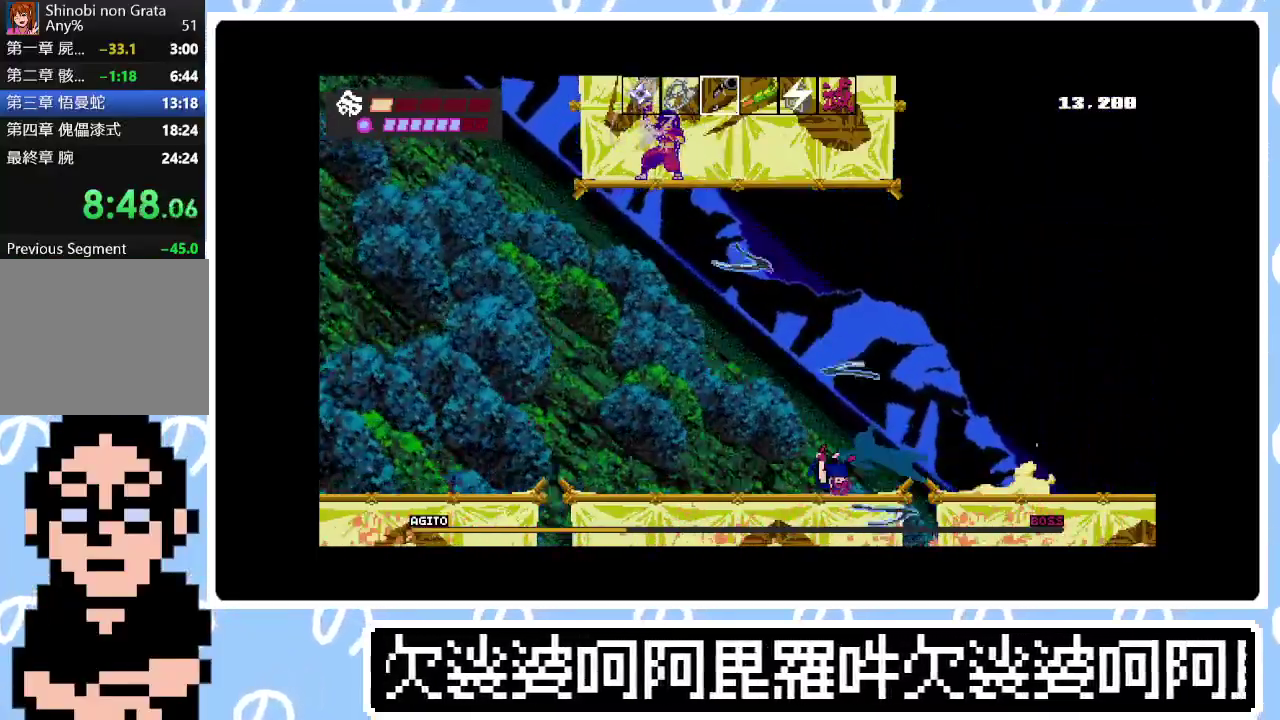
{"buttons": ["DPAD_LEFT"], "right_stick": "center", "events": [[17, "CIRCLE", "up"]]}
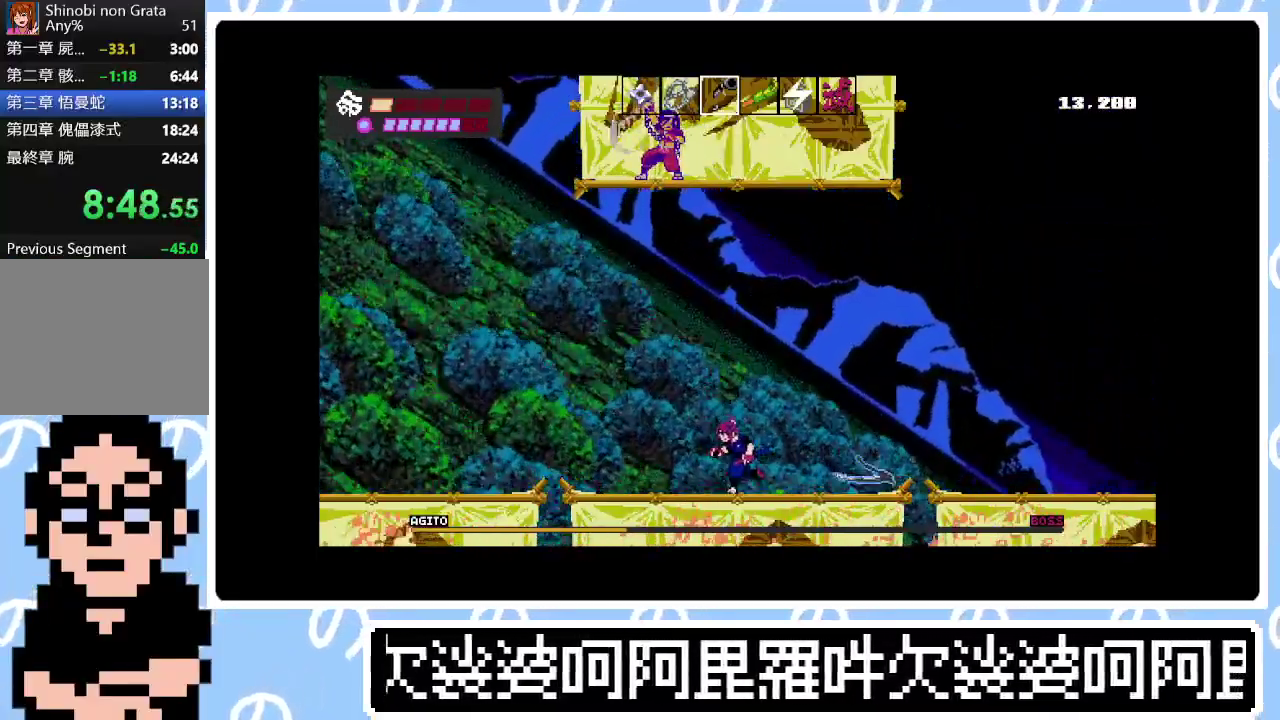
{"buttons": ["DPAD_RIGHT"], "right_stick": "center", "events": [[250, "DPAD_LEFT", "up"], [417, "DPAD_RIGHT", "down"]]}